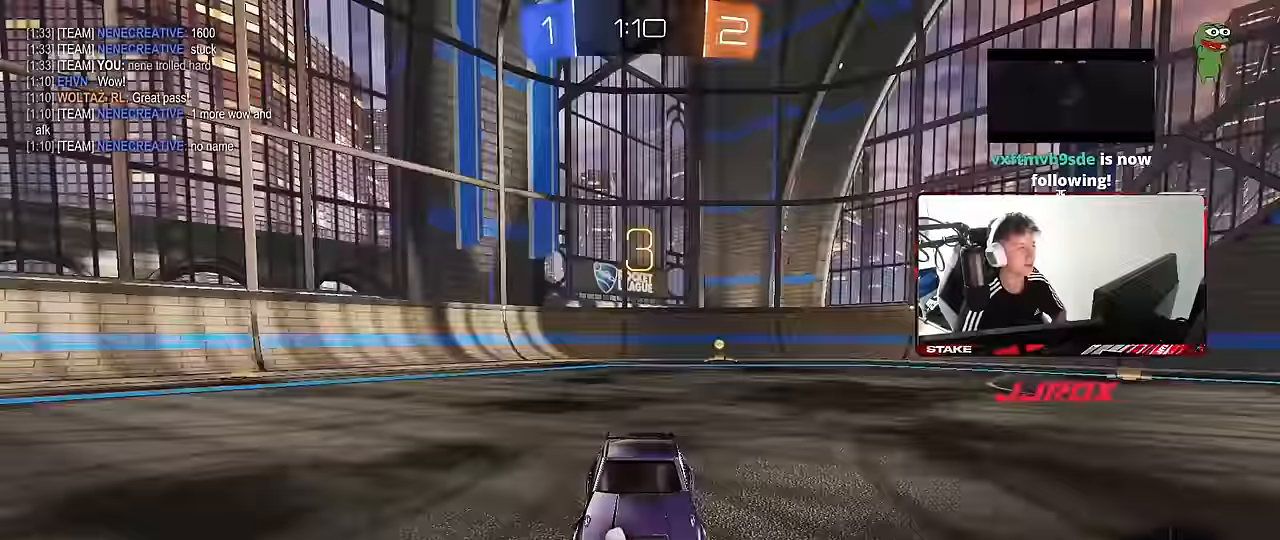
Gameplay with keyboard and mouse; each line is a JSON object with the keys and mouse buttons held at the frame after it. "events" lists presses ("down") and releases ("up") of "1", "2", "3", "4", "5", "a", "alt", "c", "caps_lock", "ctrl", "d", "e", "f", "g", "q", "r", "s", "shift", "space", "t", "tab", "v", "w", "x", "z", "mouse_left", "mouse_wheel" and "mouse_right" between this image and that frame as [ms after this image, input, new state], when the widget could be followed in between. "mouse_left", "mouse_wheel", "mouse_right" = the "left", "wheel", "right" buttons of the "mouse" list. No other keys are recorded. "wheel" means that the mouse wheel is clicked or scrolled. Mouse movement is not recorded.
{"keys": [], "mouse": [], "events": []}
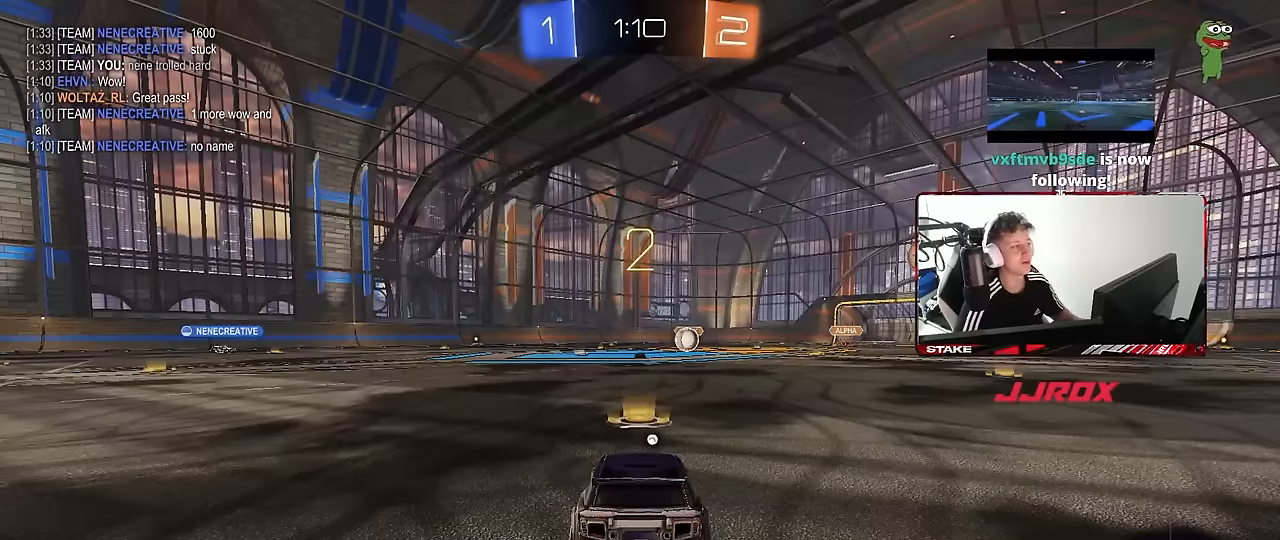
{"keys": ["tab"], "mouse": [], "events": [[67, "tab", "down"], [200, "space", "down"], [400, "space", "up"]]}
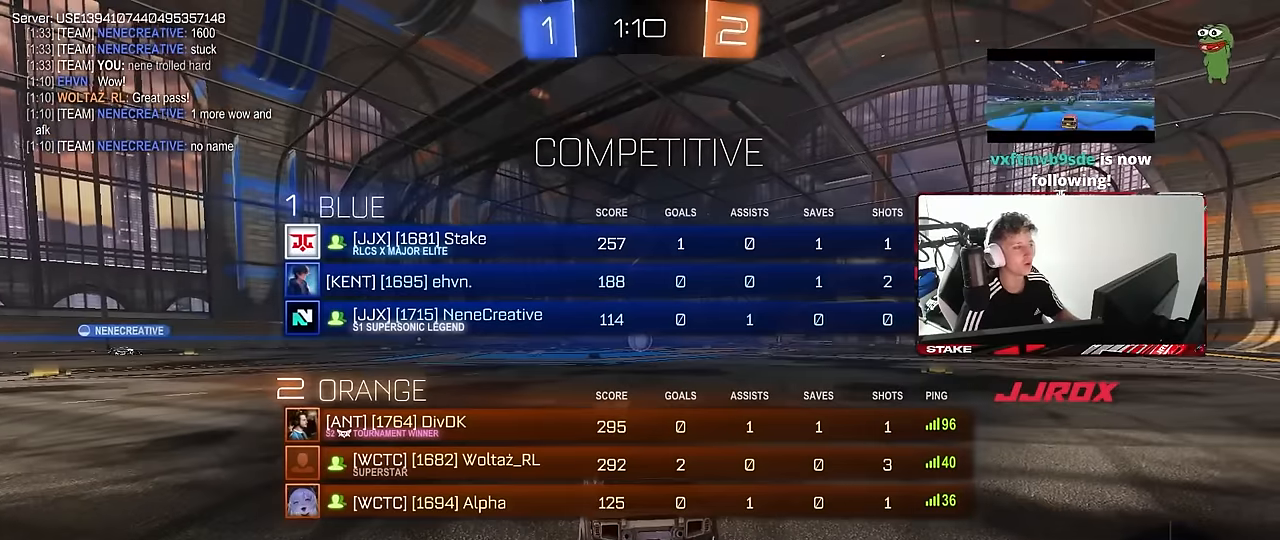
{"keys": [], "mouse": [], "events": [[267, "s", "down"], [450, "tab", "up"], [500, "s", "up"]]}
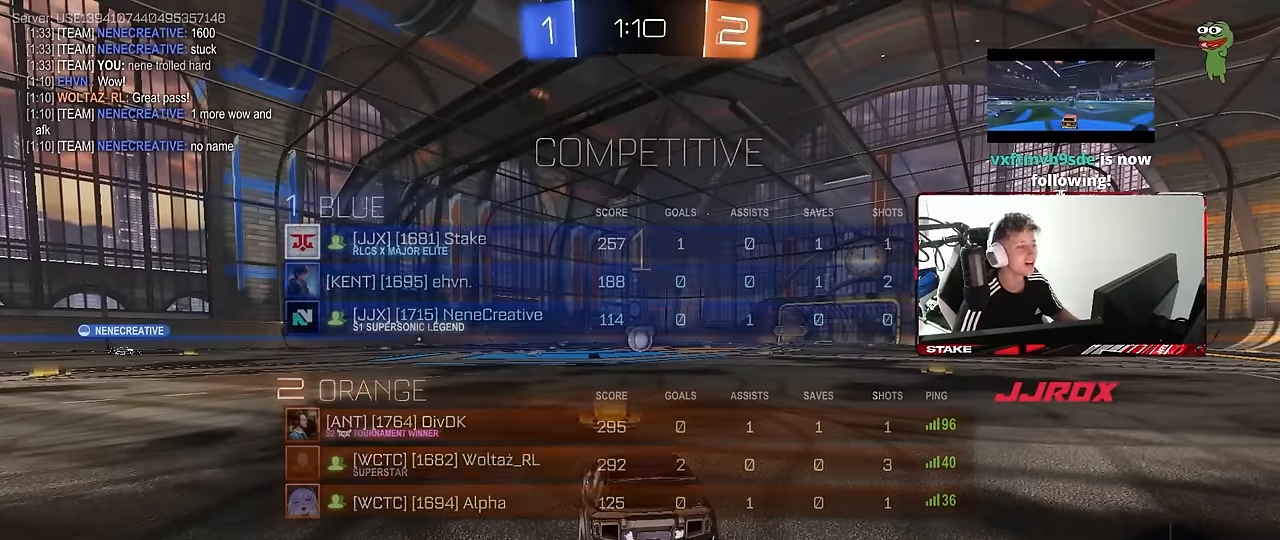
{"keys": ["a", "s"], "mouse": [], "events": [[200, "s", "down"], [234, "a", "down"]]}
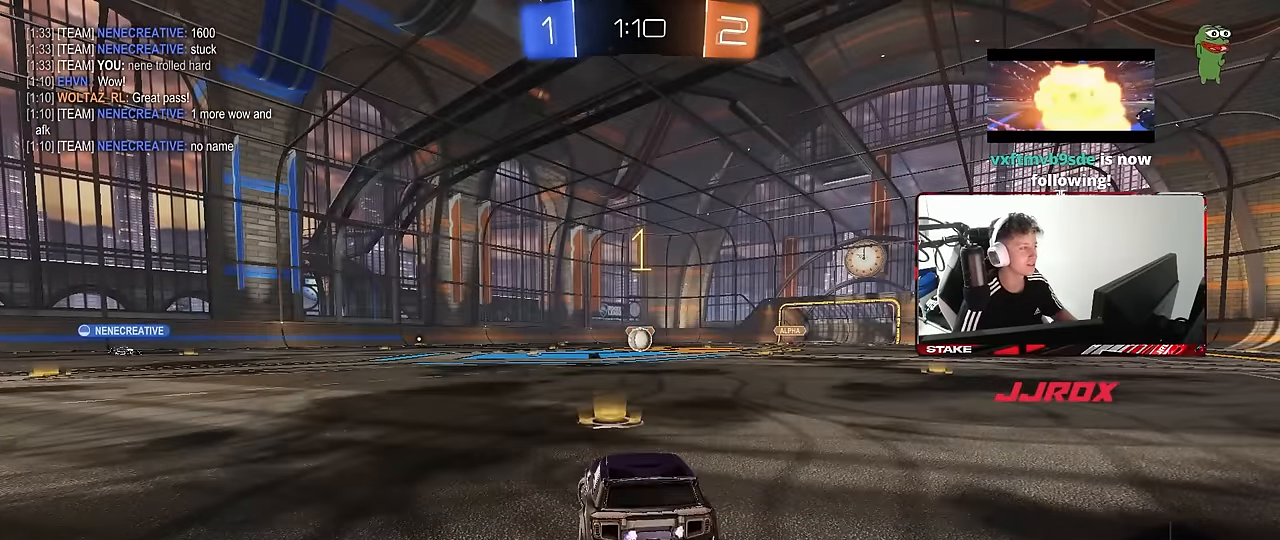
{"keys": ["s"], "mouse": ["right"], "events": [[117, "a", "up"], [250, "a", "down"], [350, "a", "up"], [350, "mouse_right", "down"], [450, "mouse_right", "up"], [484, "mouse_right", "down"]]}
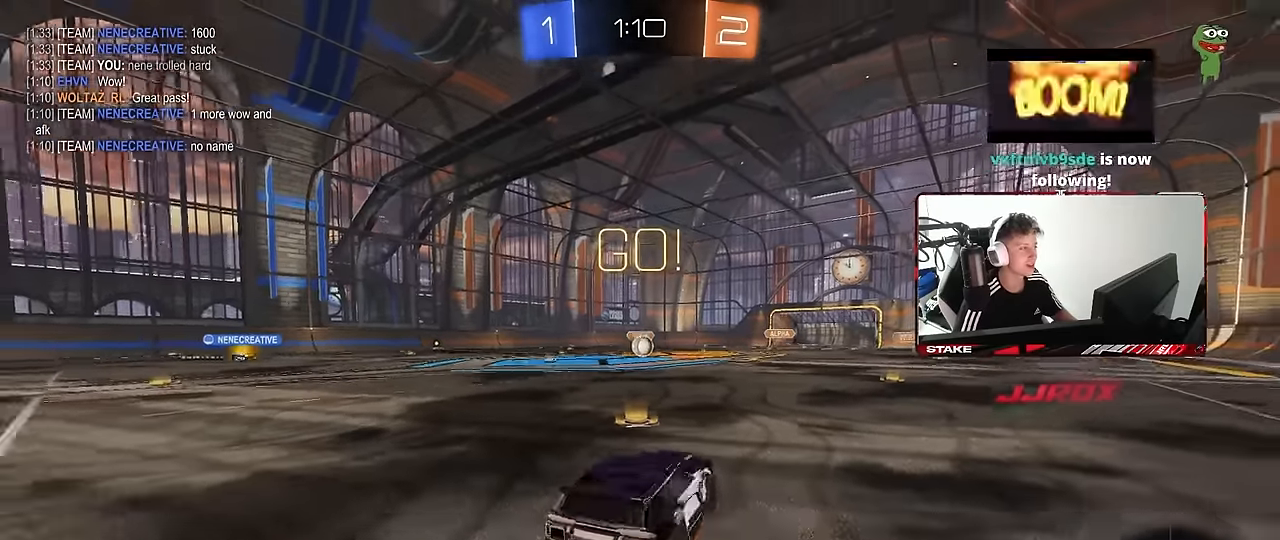
{"keys": ["d", "shift", "w"], "mouse": [], "events": [[167, "mouse_right", "up"], [217, "d", "down"], [217, "s", "up"], [267, "shift", "down"], [367, "w", "down"]]}
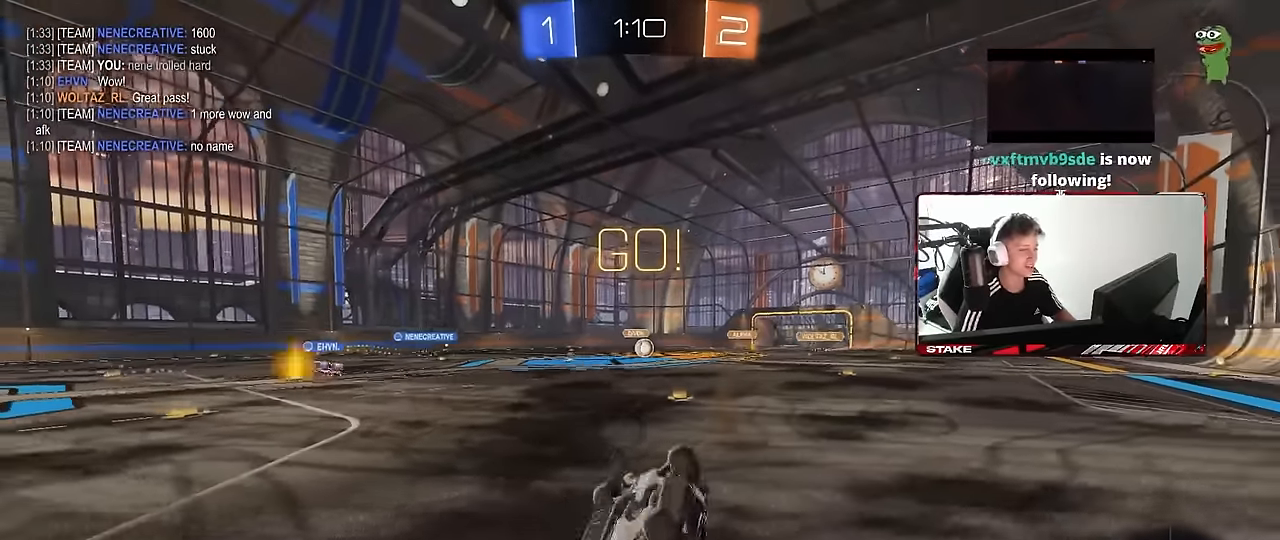
{"keys": ["a", "w"], "mouse": [], "events": [[100, "mouse_left", "down"], [284, "shift", "up"], [334, "a", "down"], [334, "d", "up"], [434, "mouse_left", "up"]]}
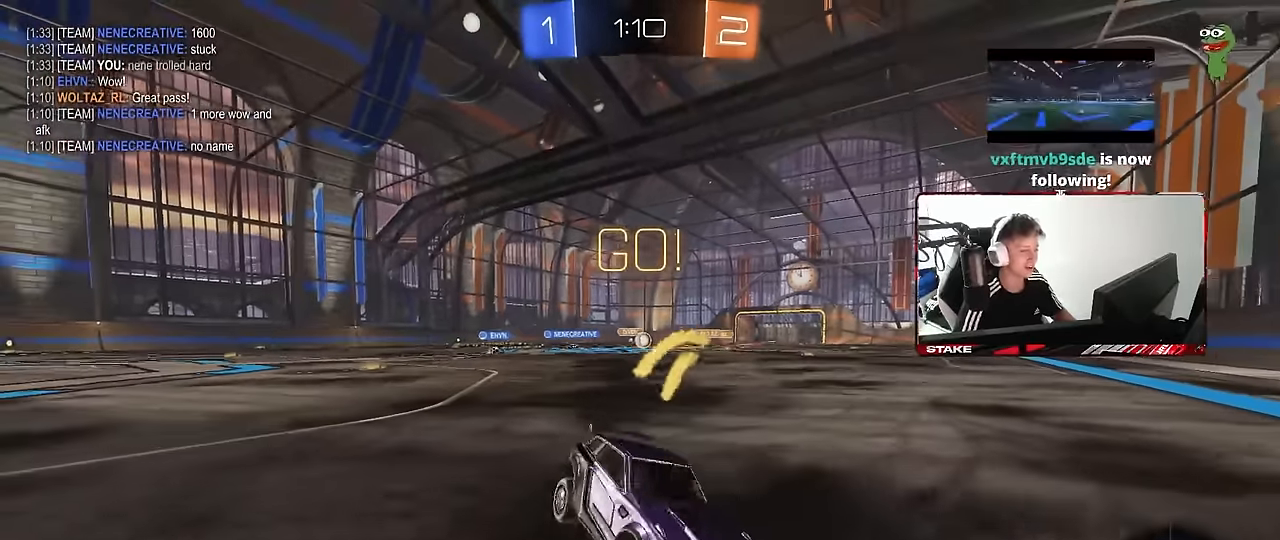
{"keys": ["a", "w"], "mouse": [], "events": [[200, "shift", "down"], [250, "shift", "up"]]}
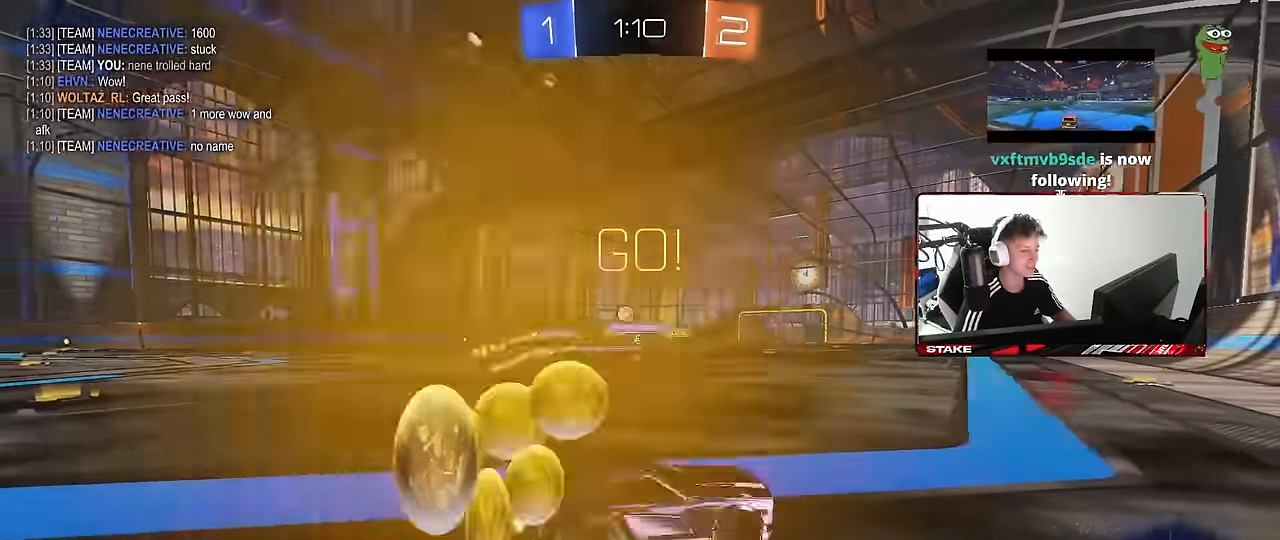
{"keys": ["a", "w"], "mouse": [], "events": [[134, "shift", "down"], [267, "shift", "up"]]}
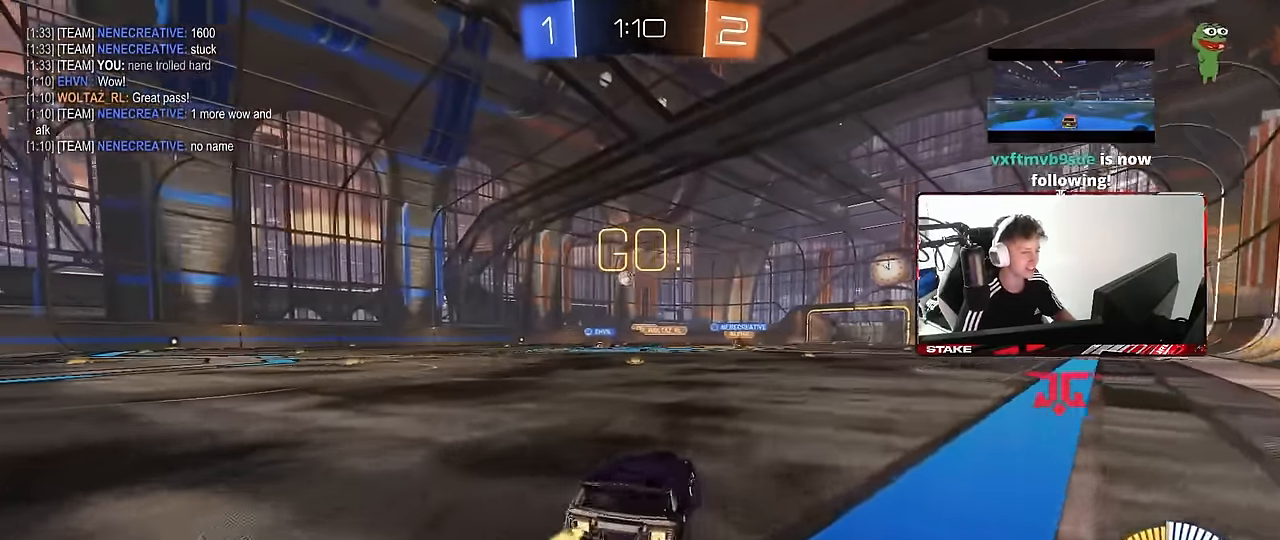
{"keys": ["w"], "mouse": [], "events": [[284, "a", "up"]]}
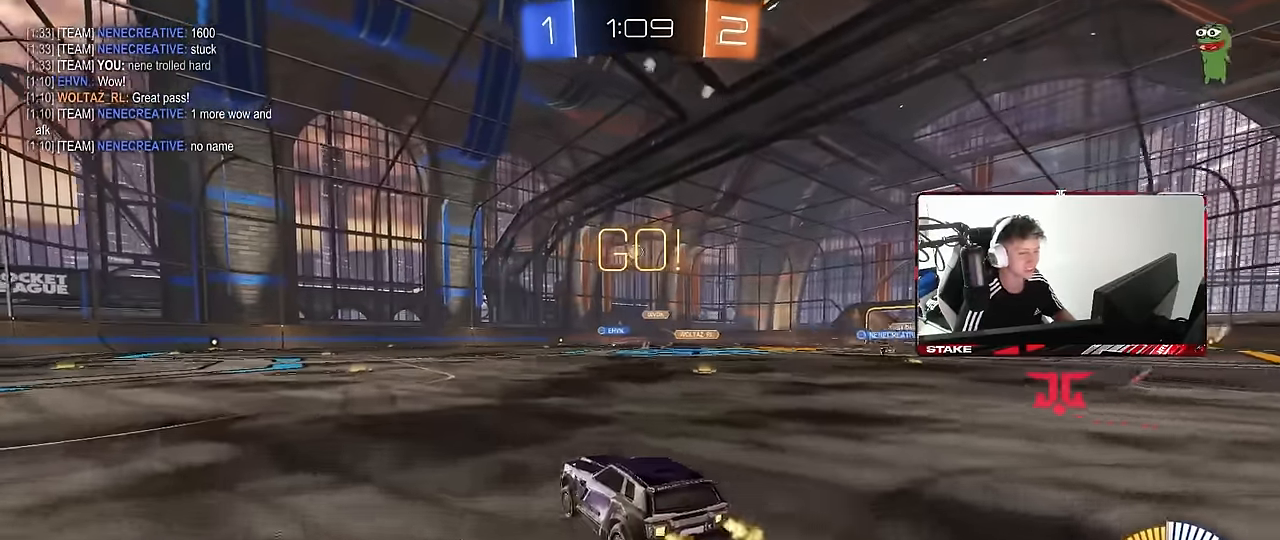
{"keys": ["w"], "mouse": [], "events": [[17, "d", "down"], [117, "d", "up"], [300, "a", "down"], [484, "a", "up"]]}
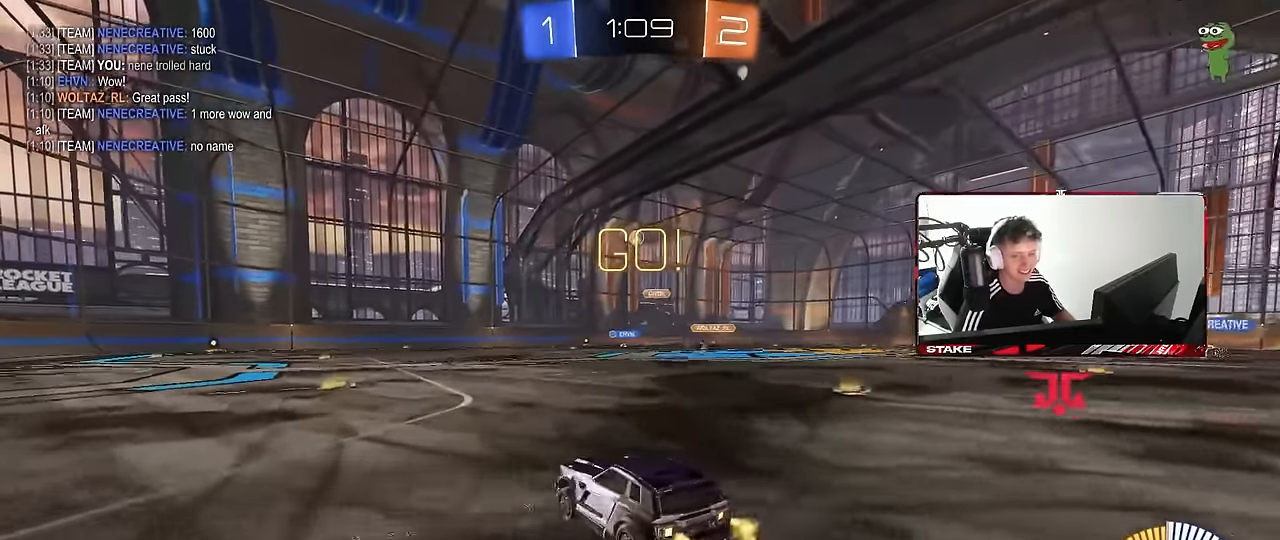
{"keys": ["a", "w"], "mouse": [], "events": [[267, "d", "down"], [367, "d", "up"], [450, "a", "down"]]}
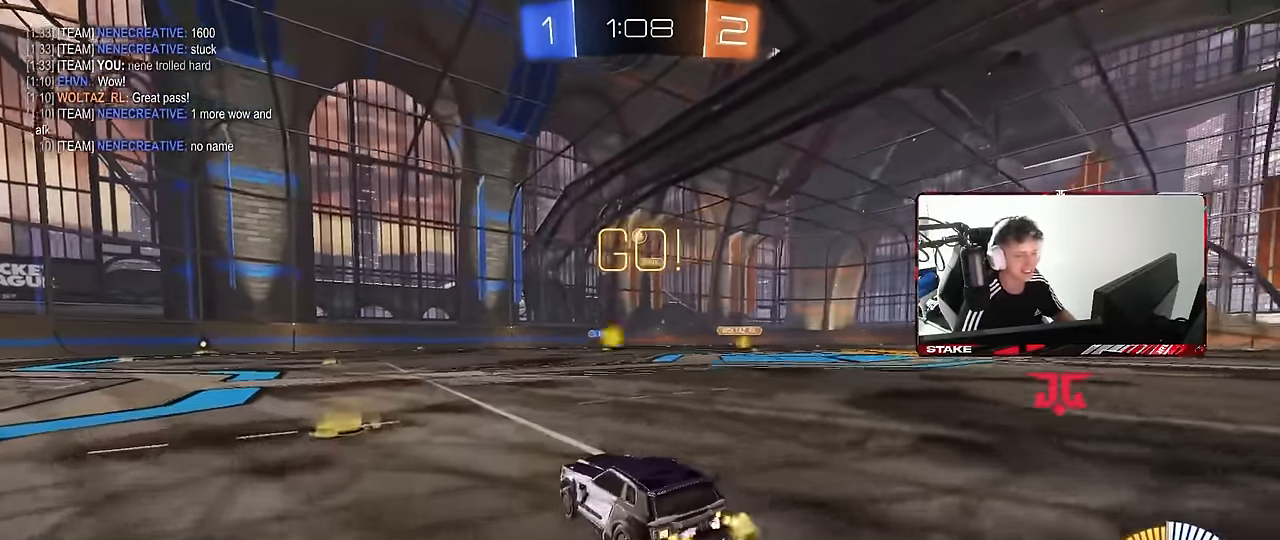
{"keys": ["w"], "mouse": [], "events": [[434, "a", "up"]]}
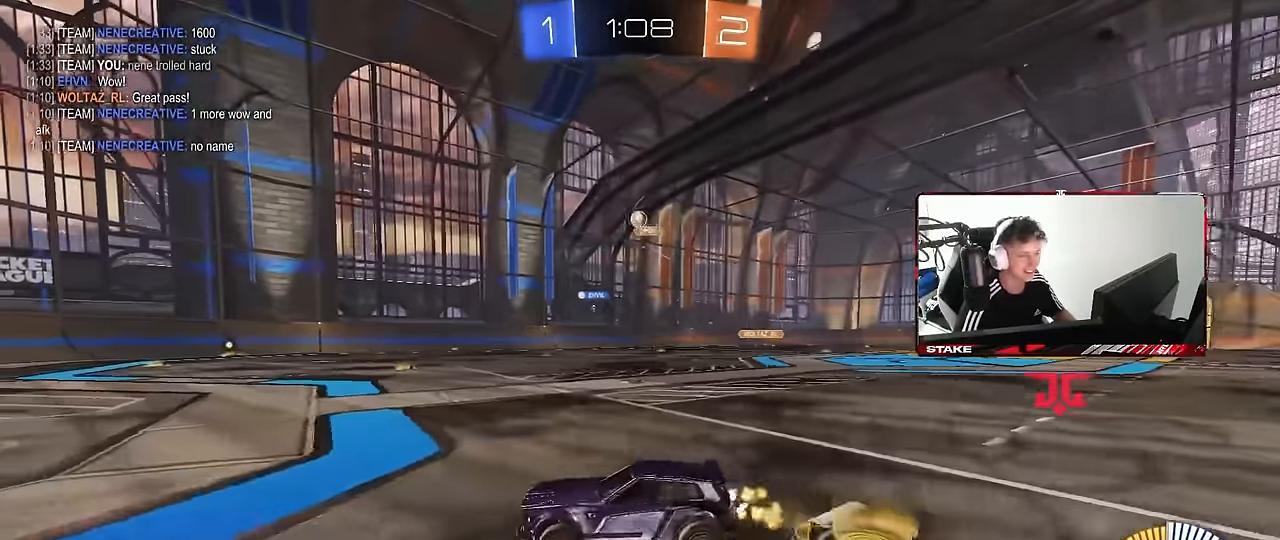
{"keys": ["w"], "mouse": [], "events": [[17, "d", "down"], [200, "d", "up"], [250, "a", "down"], [484, "a", "up"]]}
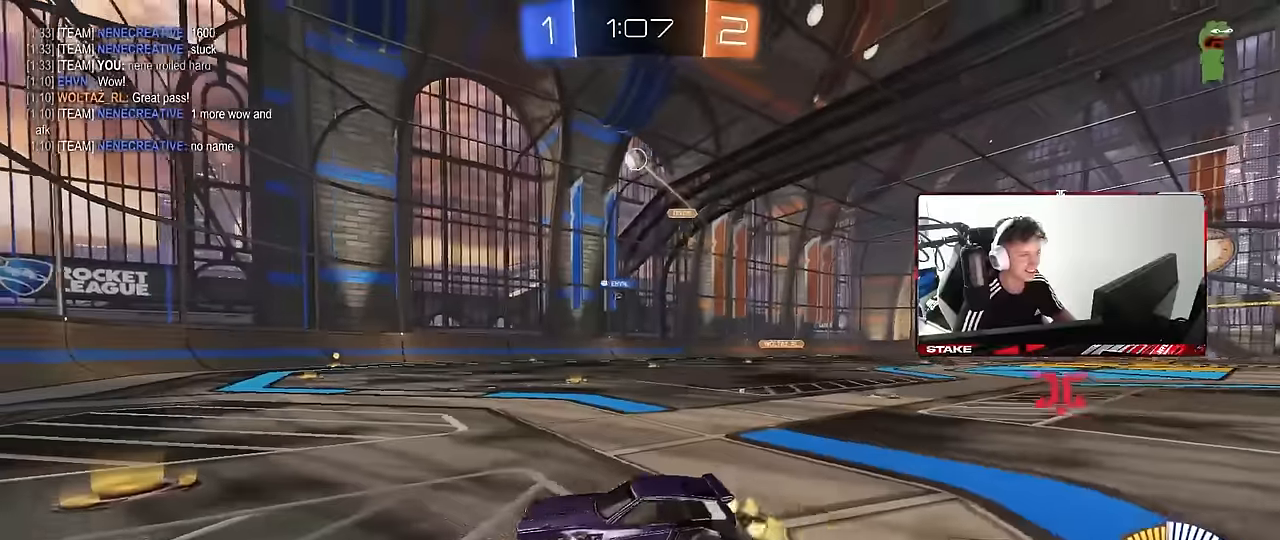
{"keys": ["w"], "mouse": ["left"], "events": [[184, "a", "down"], [217, "mouse_left", "down"], [267, "a", "up"]]}
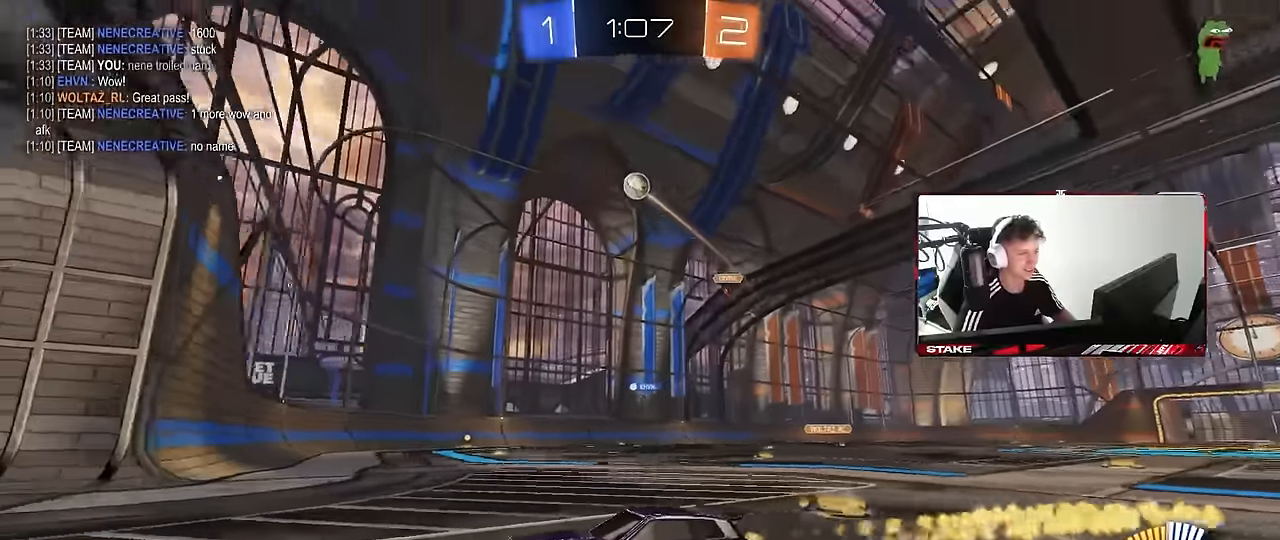
{"keys": ["w"], "mouse": [], "events": [[467, "mouse_left", "up"]]}
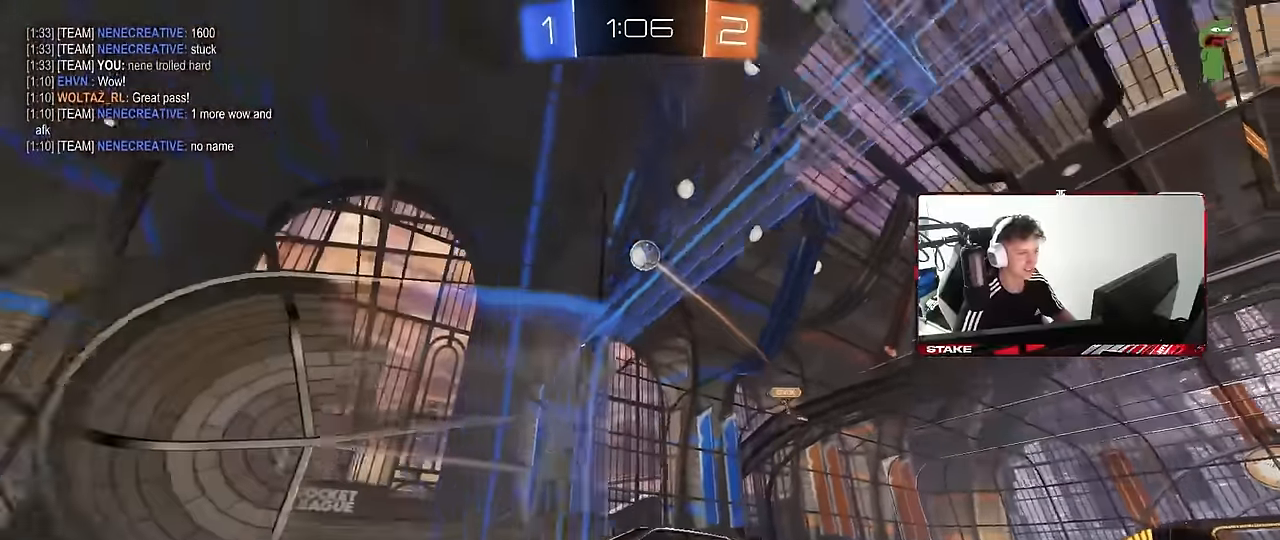
{"keys": ["w"], "mouse": [], "events": [[250, "a", "down"], [400, "a", "up"]]}
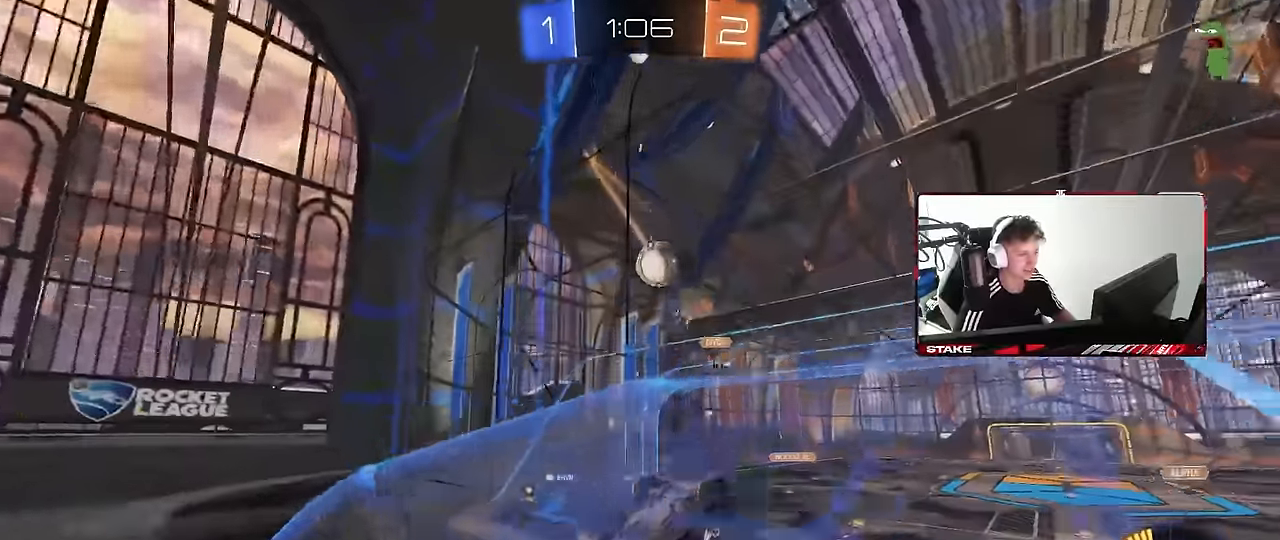
{"keys": ["d", "shift"], "mouse": [], "events": [[34, "d", "down"], [84, "mouse_right", "down"], [134, "w", "up"], [234, "s", "down"], [267, "s", "up"], [317, "mouse_right", "up"], [367, "mouse_left", "down"], [367, "shift", "down"], [450, "w", "down"], [500, "mouse_left", "up"], [500, "w", "up"]]}
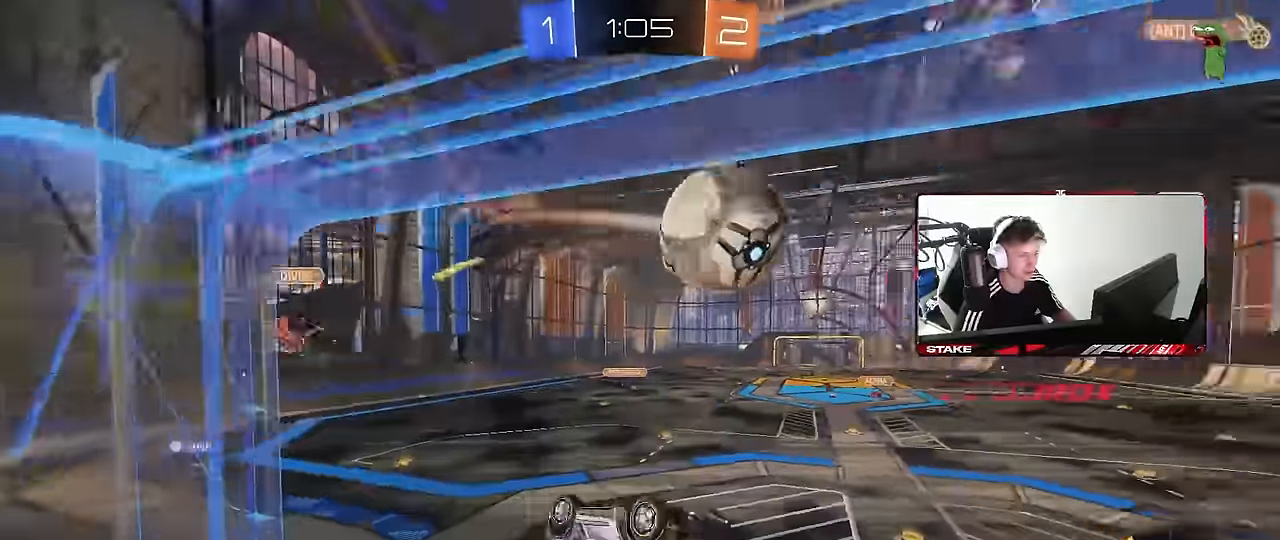
{"keys": ["shift"], "mouse": [], "events": [[100, "d", "up"], [100, "w", "down"], [150, "mouse_right", "down"], [150, "s", "down"], [150, "w", "up"], [384, "mouse_right", "up"], [434, "s", "up"]]}
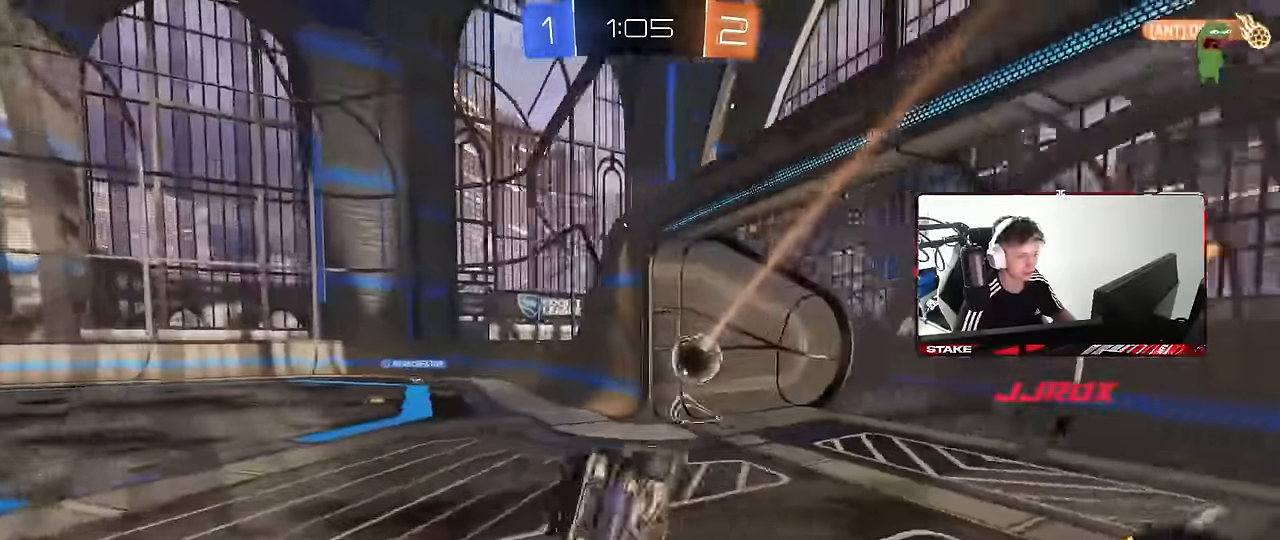
{"keys": ["tab"], "mouse": [], "events": [[167, "a", "down"], [167, "w", "down"], [250, "a", "up"], [250, "shift", "up"], [300, "space", "down"], [300, "w", "up"], [400, "space", "up"], [400, "tab", "down"]]}
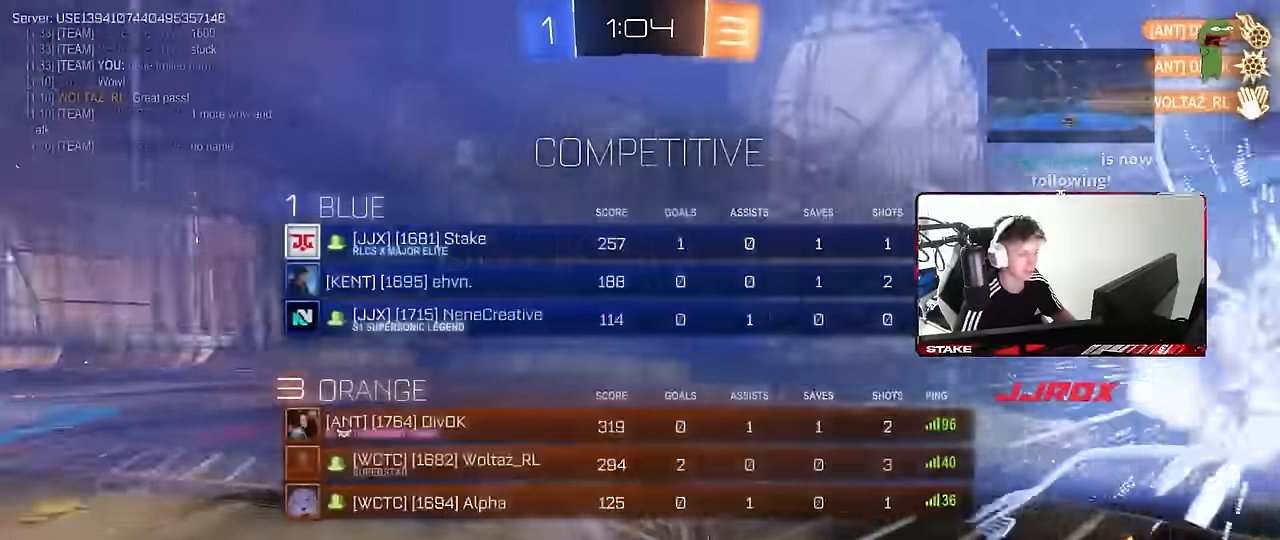
{"keys": ["d"], "mouse": [], "events": [[367, "tab", "up"], [417, "d", "down"]]}
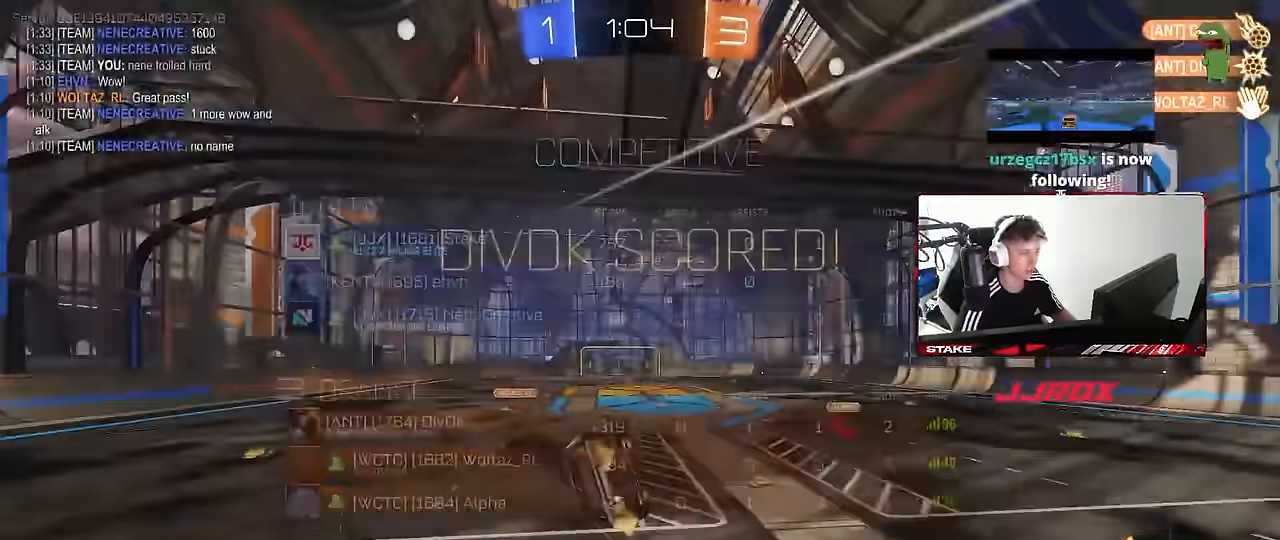
{"keys": ["d"], "mouse": [], "events": [[50, "q", "down"], [50, "s", "down"], [200, "q", "up"], [200, "s", "up"], [334, "tab", "down"], [384, "tab", "up"]]}
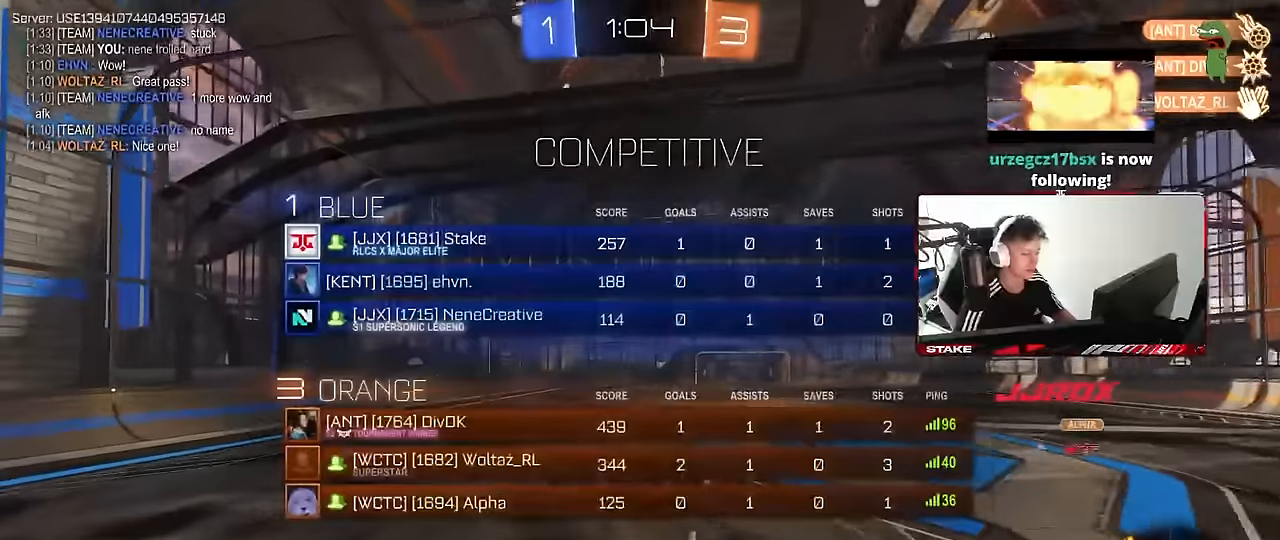
{"keys": ["a", "d", "q"], "mouse": [], "events": [[17, "q", "down"], [67, "a", "down"], [117, "d", "up"], [400, "d", "down"]]}
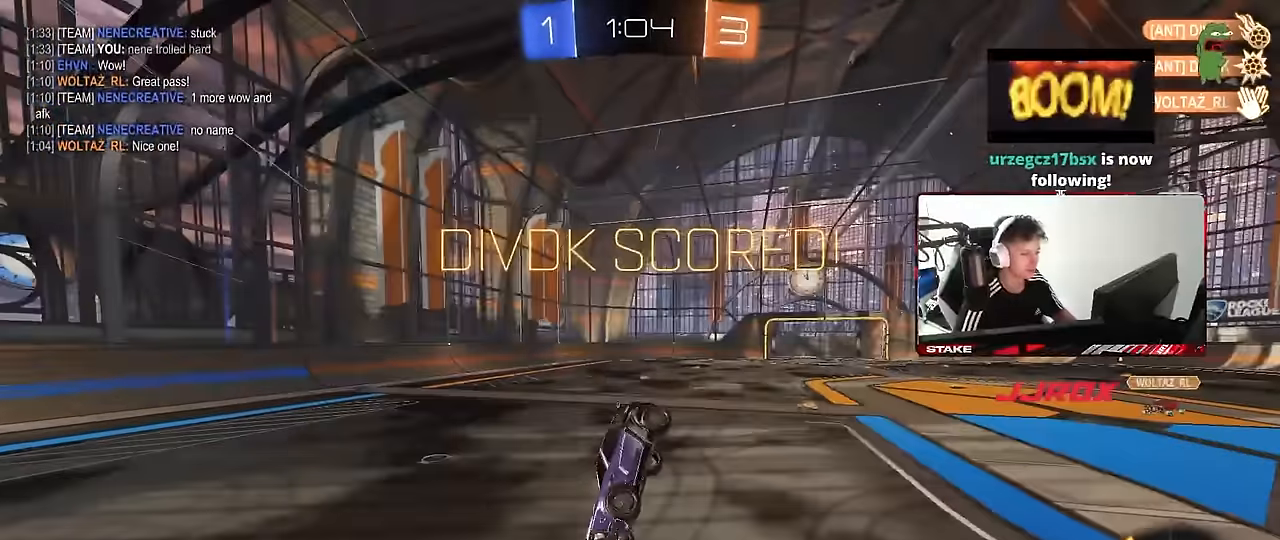
{"keys": ["s", "shift"], "mouse": ["right"], "events": [[34, "a", "up"], [34, "d", "up"], [34, "q", "up"], [234, "shift", "down"], [367, "s", "down"], [450, "mouse_right", "down"]]}
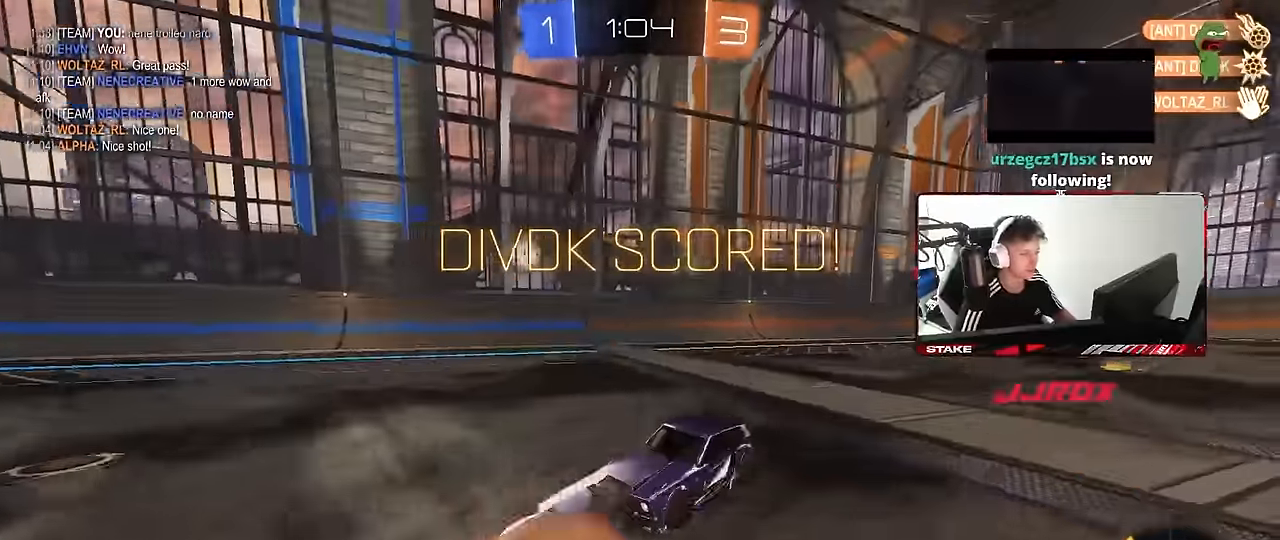
{"keys": ["a", "shift", "w"], "mouse": [], "events": [[50, "mouse_right", "up"], [100, "mouse_right", "down"], [284, "s", "up"], [334, "mouse_right", "up"], [384, "a", "down"], [434, "w", "down"]]}
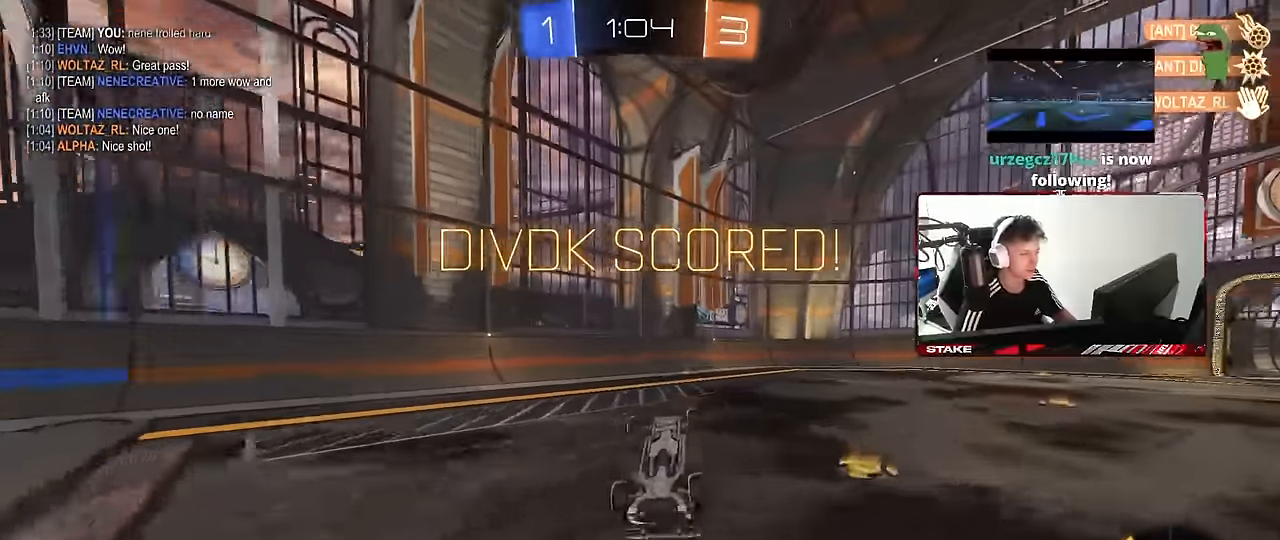
{"keys": [], "mouse": [], "events": [[300, "w", "up"], [450, "a", "up"], [450, "shift", "up"]]}
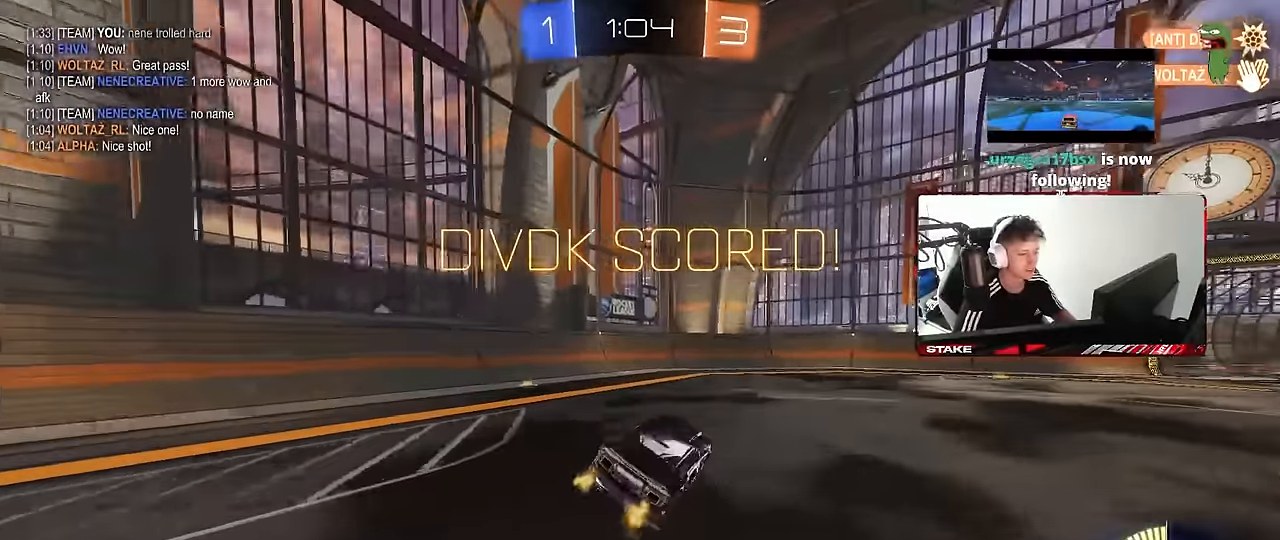
{"keys": [], "mouse": [], "events": []}
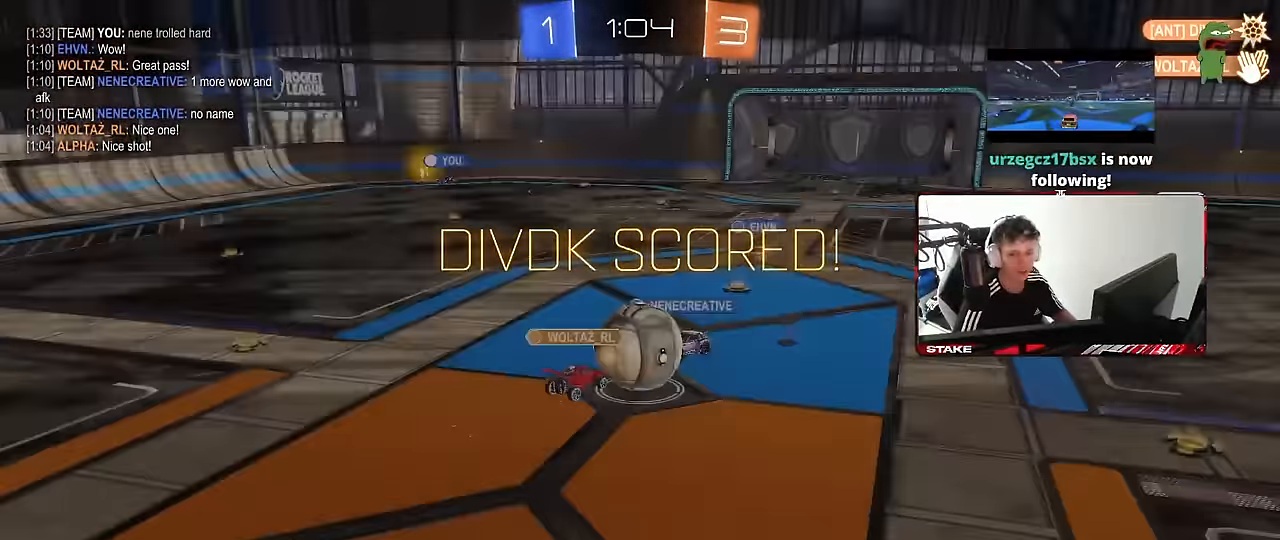
{"keys": [], "mouse": [], "events": []}
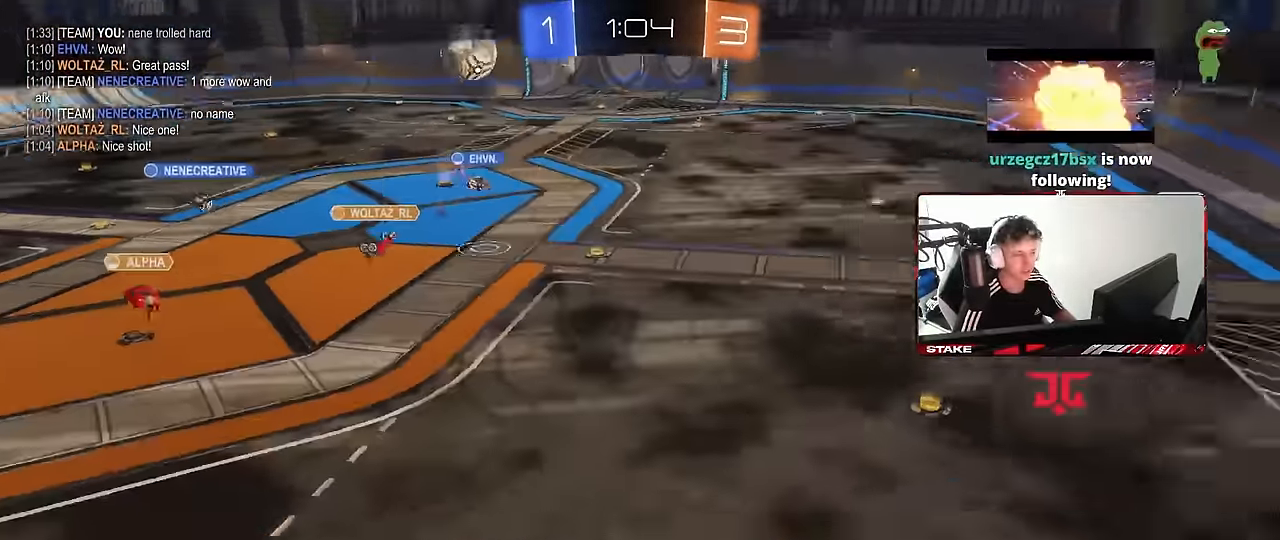
{"keys": ["tab"], "mouse": [], "events": [[350, "tab", "down"]]}